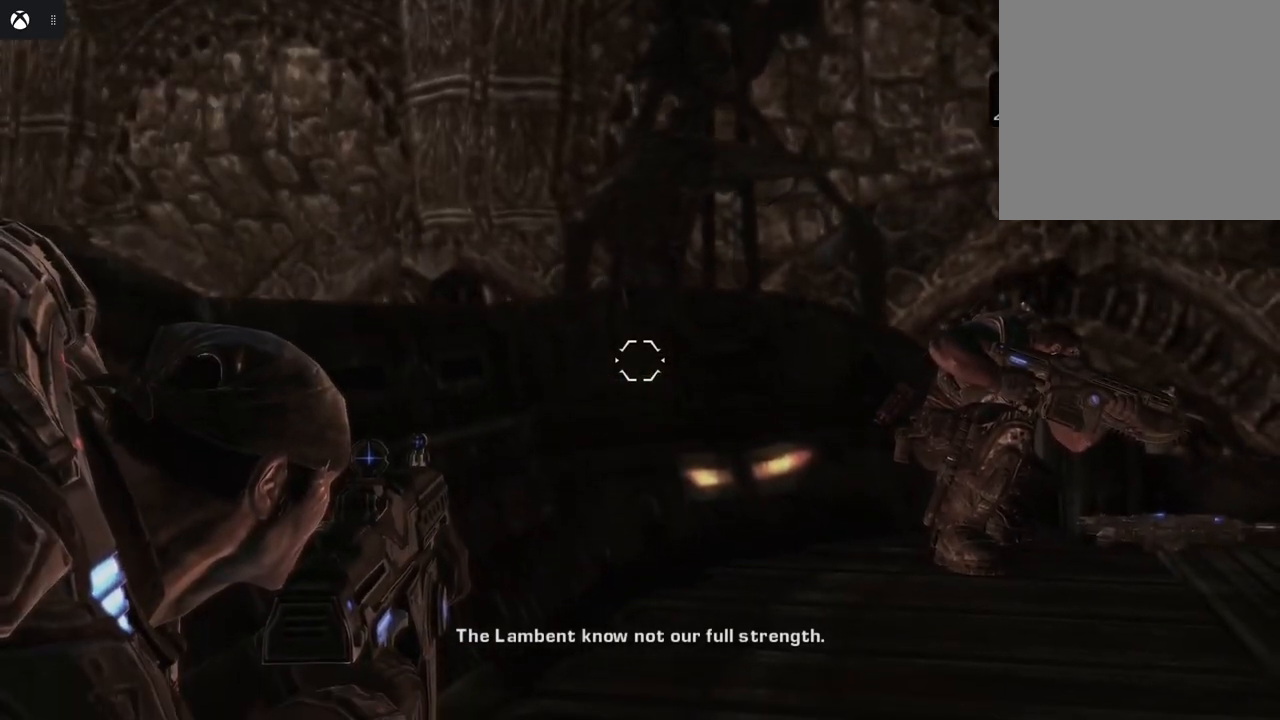
Gameplay with a controller (Xbox layout); each line is a JSON object with the inputs held at the frame after it. "events" lists button and stick changes between this image and that frame as [ms after this image, input, new state], when the widget could be followed in between.
{"buttons": ["L2"], "left_stick": "up-right", "right_stick": "center", "events": [[217, "left_stick", "right"], [500, "left_stick", "up-right"]]}
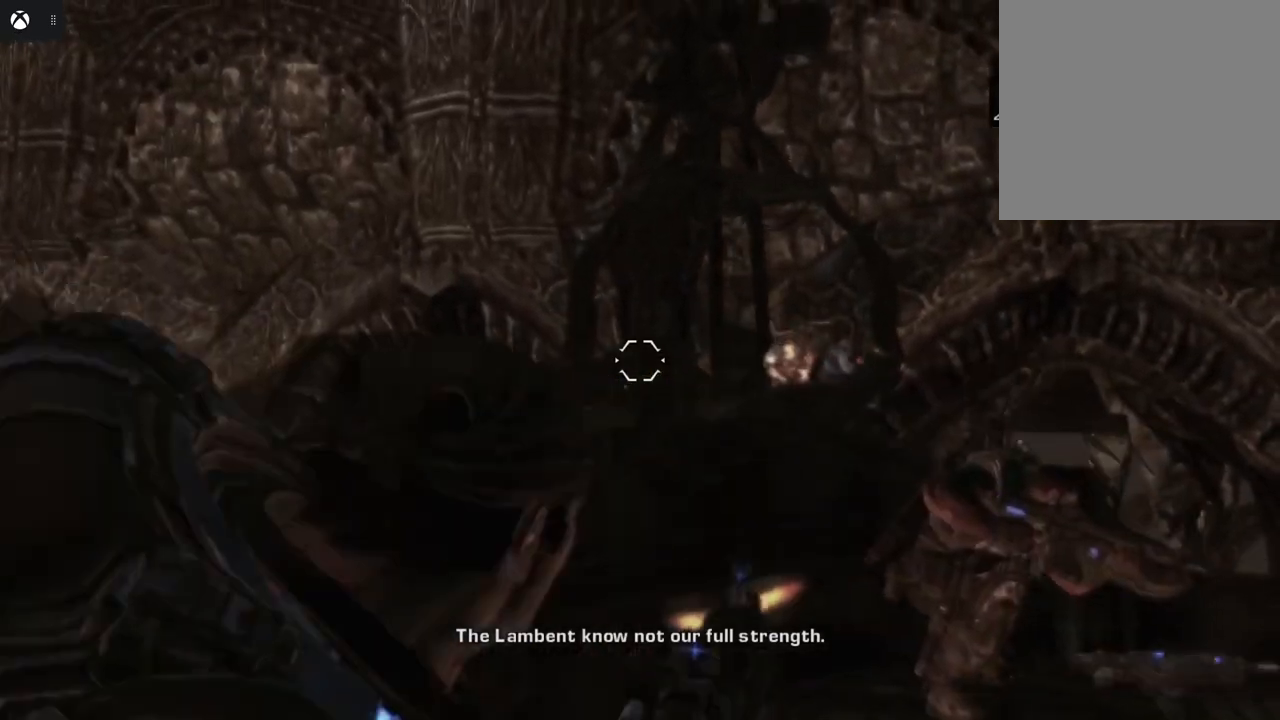
{"buttons": ["L2"], "left_stick": "up-right", "right_stick": "right", "events": [[483, "right_stick", "right"]]}
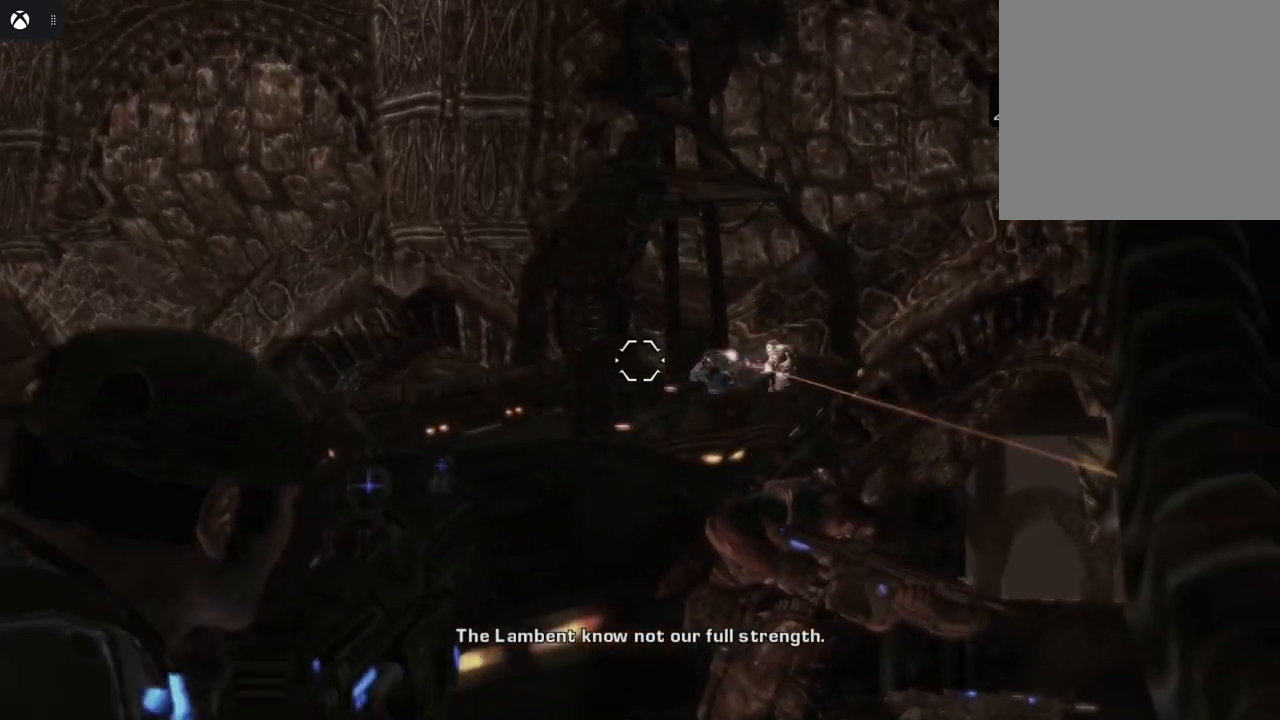
{"buttons": ["L2", "R2"], "left_stick": "up", "right_stick": "left", "events": [[267, "right_stick", "center"], [333, "R2", "down"], [467, "left_stick", "up"], [483, "right_stick", "left"]]}
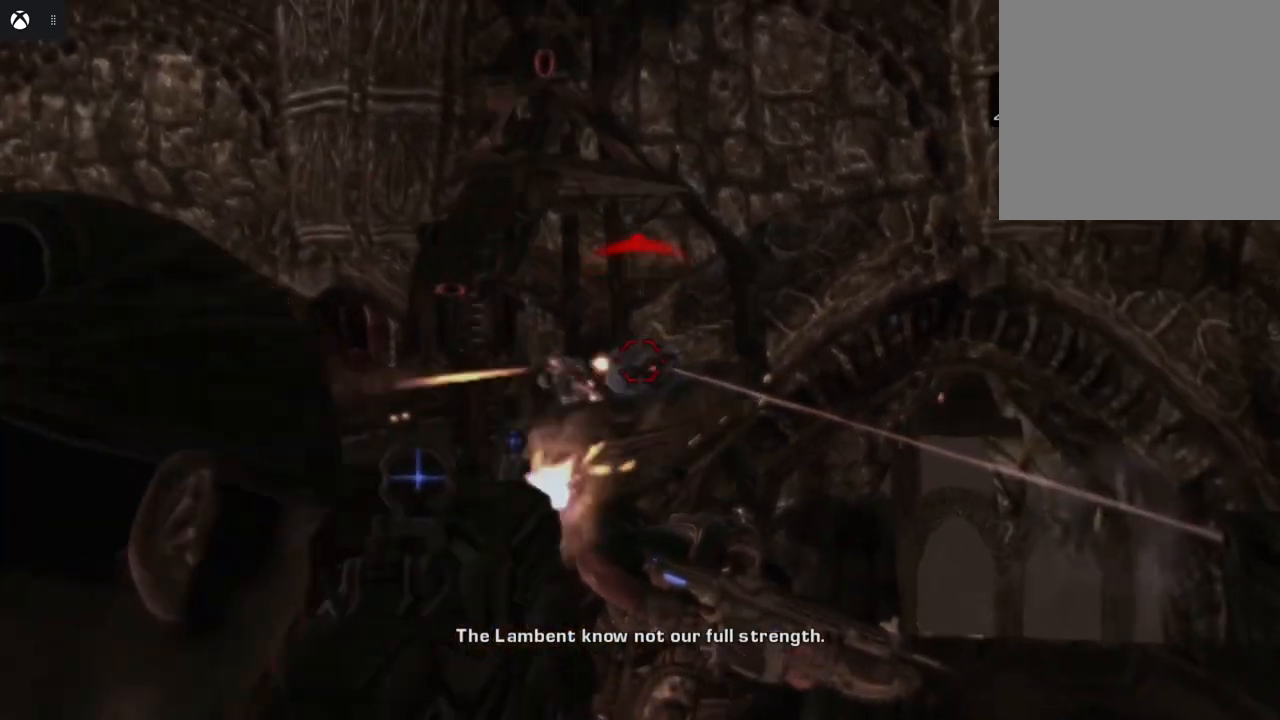
{"buttons": ["L2"], "left_stick": "up", "right_stick": "down", "events": [[133, "right_stick", "center"], [317, "R2", "up"], [383, "right_stick", "down"]]}
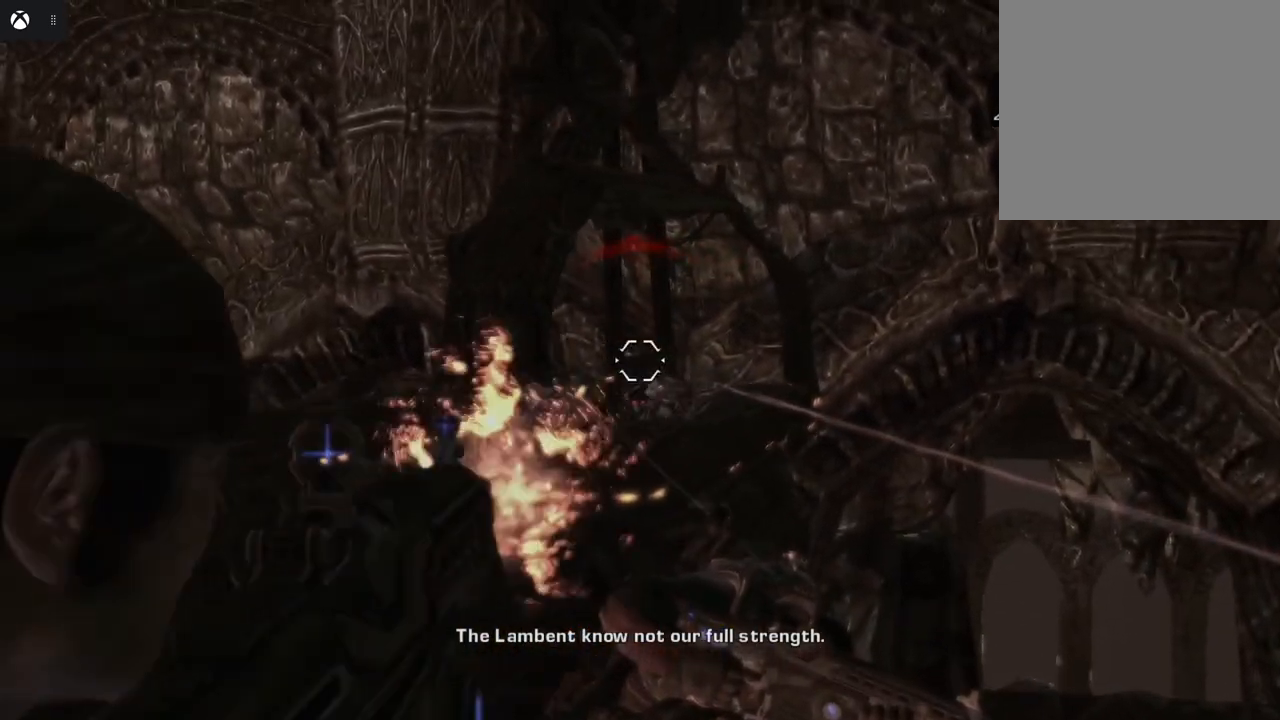
{"buttons": ["L2", "R2"], "left_stick": "up", "right_stick": "center", "events": [[83, "right_stick", "center"], [150, "R2", "down"]]}
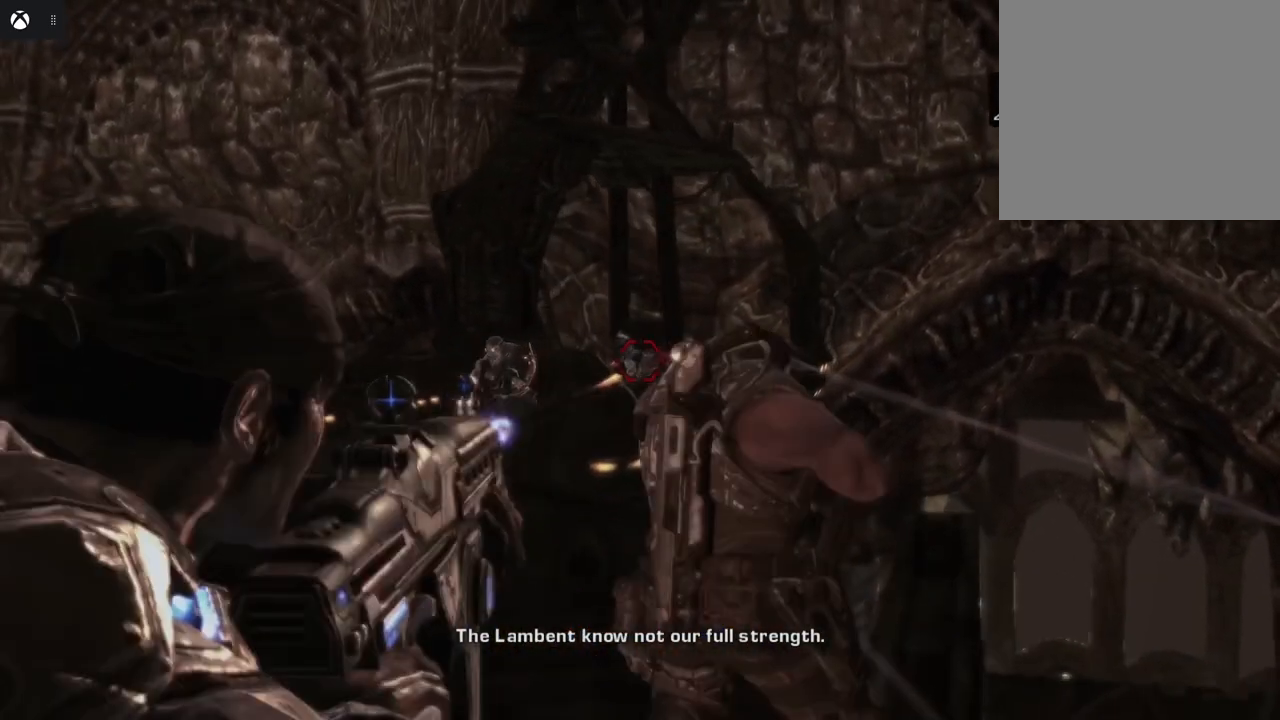
{"buttons": ["L2"], "left_stick": "up-left", "right_stick": "center", "events": [[183, "R2", "up"], [217, "right_stick", "left"], [233, "left_stick", "up-left"], [400, "right_stick", "center"]]}
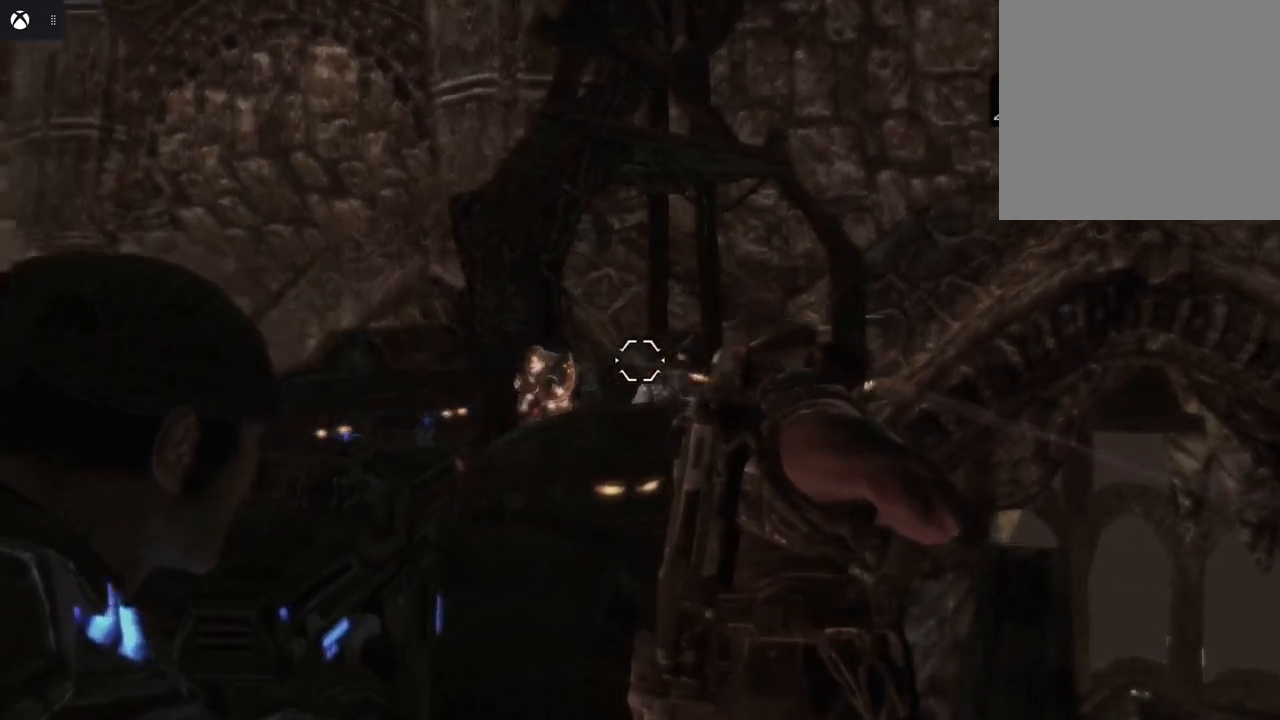
{"buttons": ["L2", "R2"], "left_stick": "up-left", "right_stick": "center", "events": [[117, "right_stick", "down-left"], [267, "R2", "down"], [267, "right_stick", "center"]]}
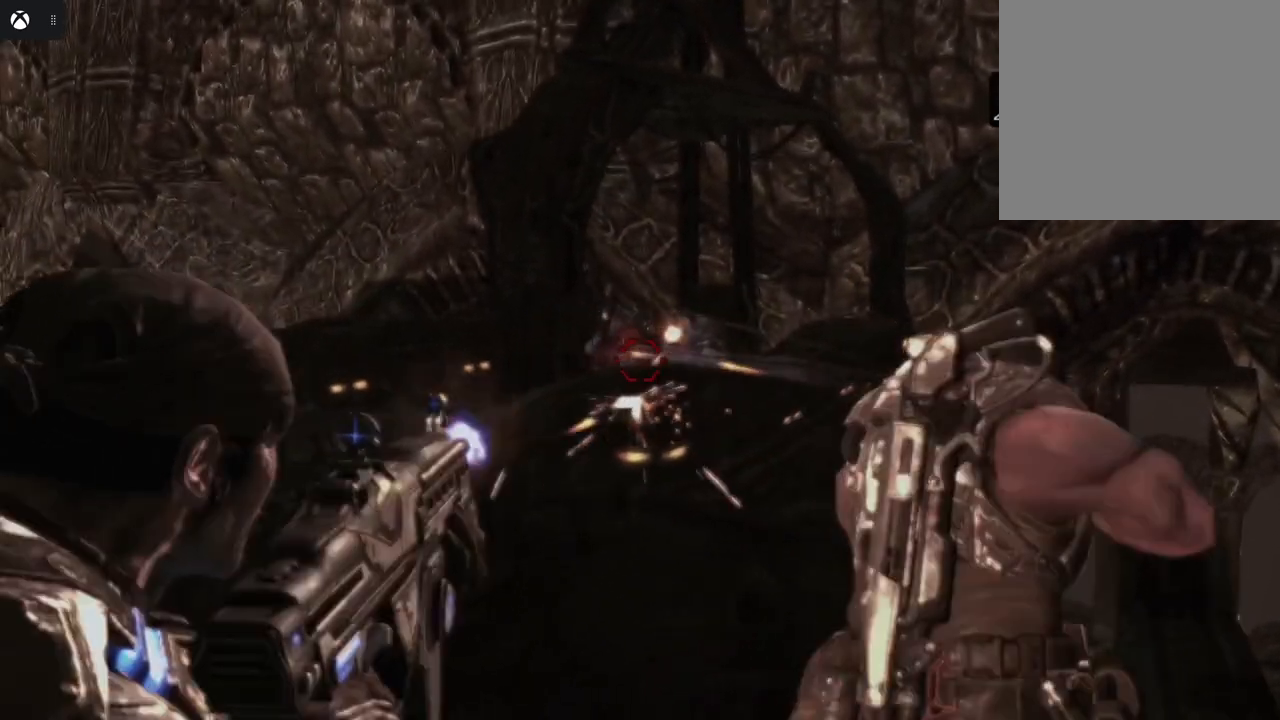
{"buttons": ["L2", "R2"], "left_stick": "up-left", "right_stick": "down", "events": [[450, "right_stick", "down"]]}
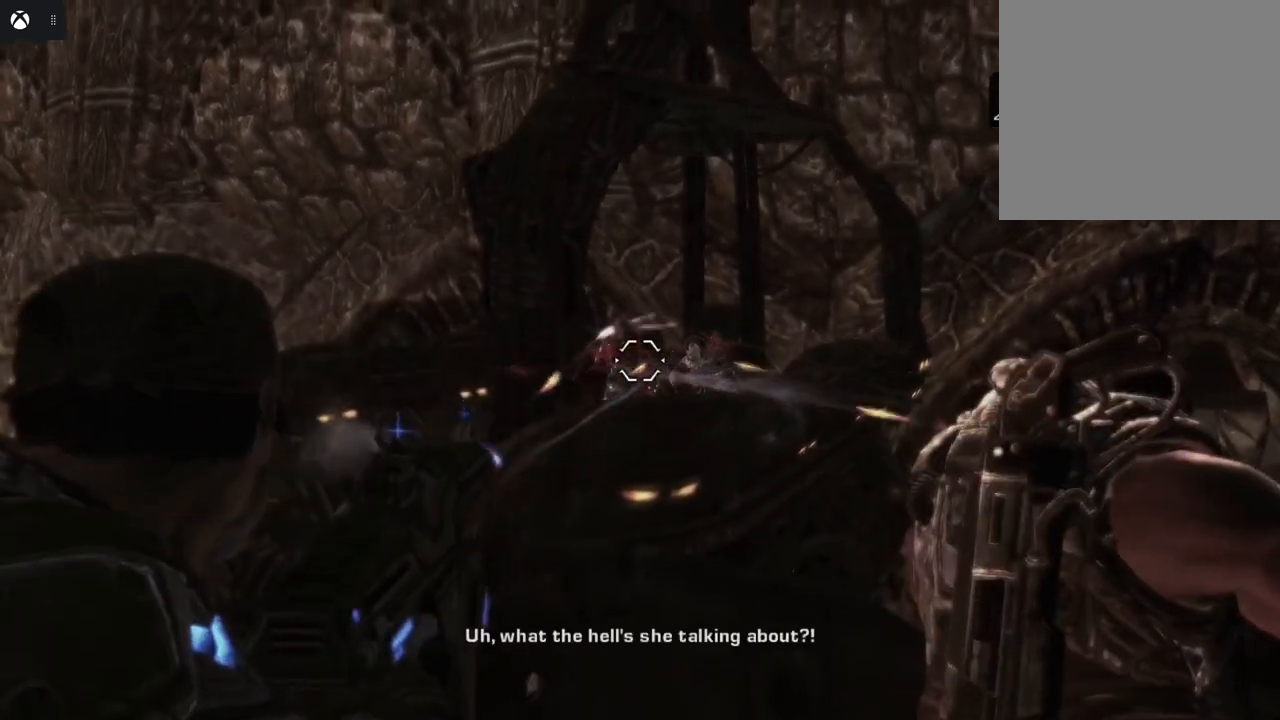
{"buttons": ["L2"], "left_stick": "up", "right_stick": "center", "events": [[167, "right_stick", "center"], [450, "left_stick", "up"], [467, "R2", "up"]]}
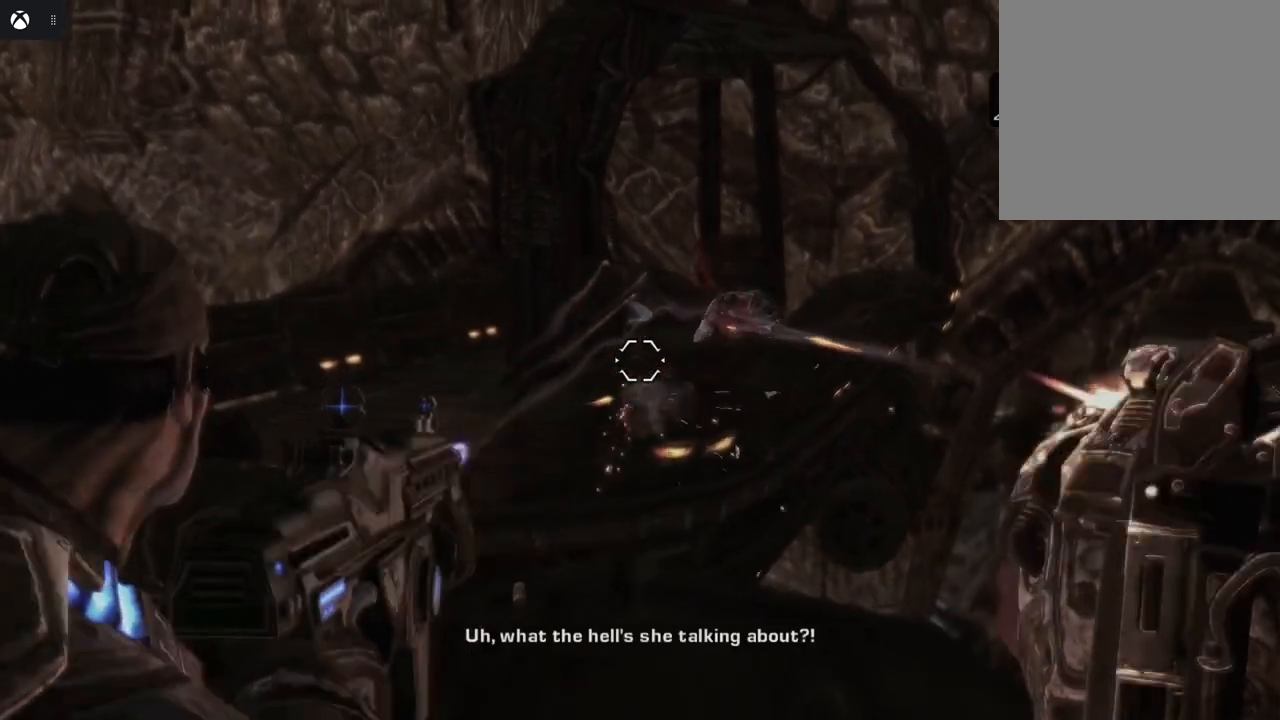
{"buttons": ["L2"], "left_stick": "center", "right_stick": "center", "events": [[133, "left_stick", "up-left"], [267, "right_stick", "right"], [333, "right_stick", "up-right"], [433, "left_stick", "center"], [483, "right_stick", "center"]]}
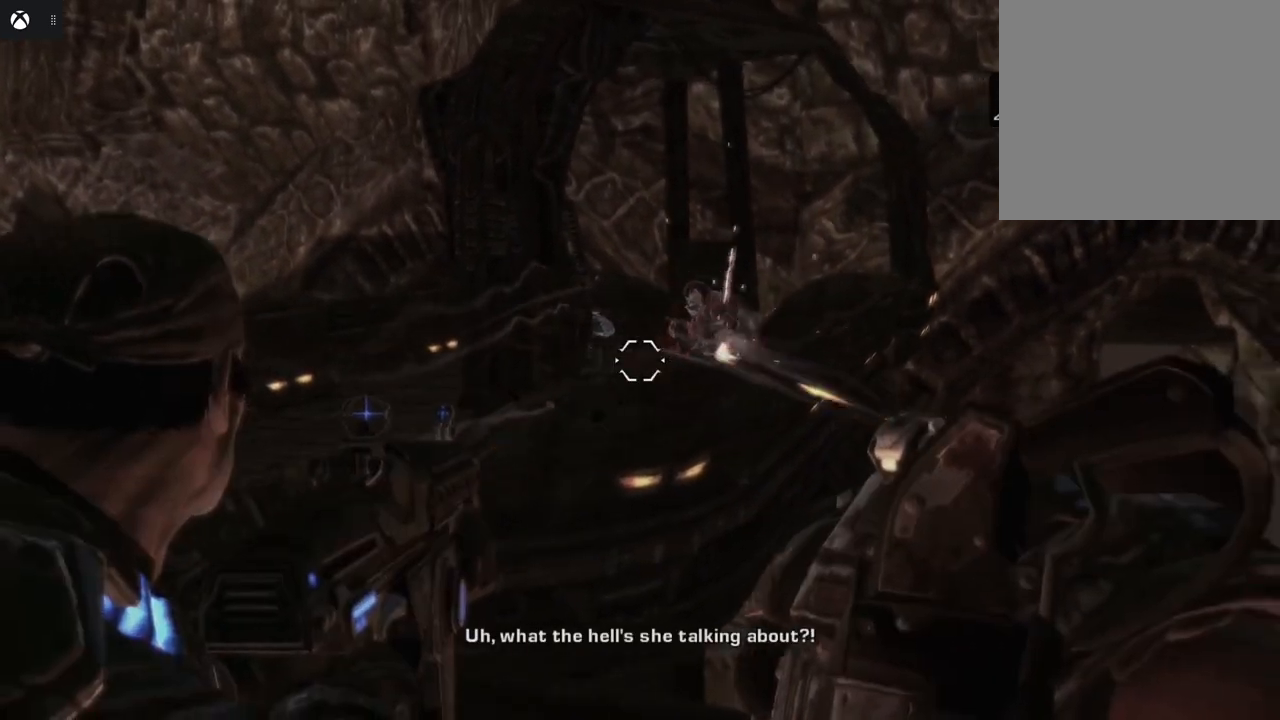
{"buttons": ["L2", "R2"], "left_stick": "left", "right_stick": "center", "events": [[167, "R2", "down"], [183, "right_stick", "up"], [333, "right_stick", "center"], [383, "left_stick", "left"]]}
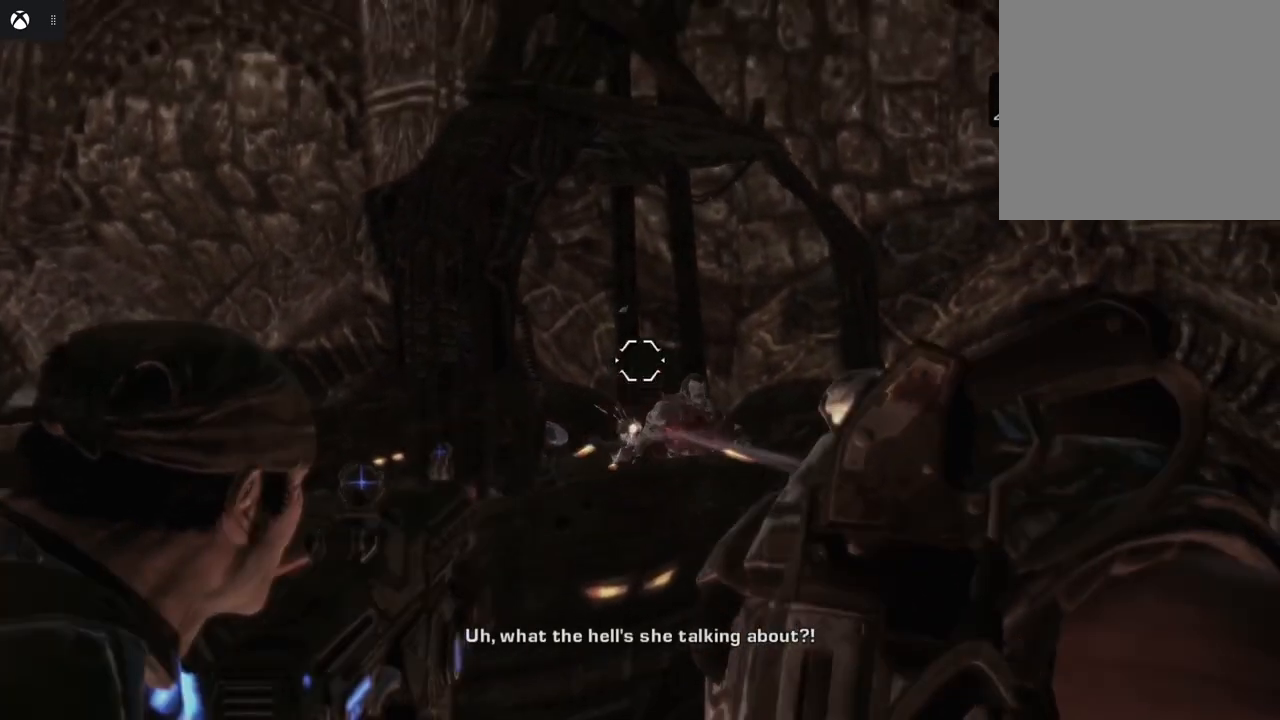
{"buttons": ["L2", "R2"], "left_stick": "center", "right_stick": "center", "events": [[67, "right_stick", "down-right"], [100, "left_stick", "center"], [200, "R2", "up"], [250, "right_stick", "center"], [400, "R2", "down"]]}
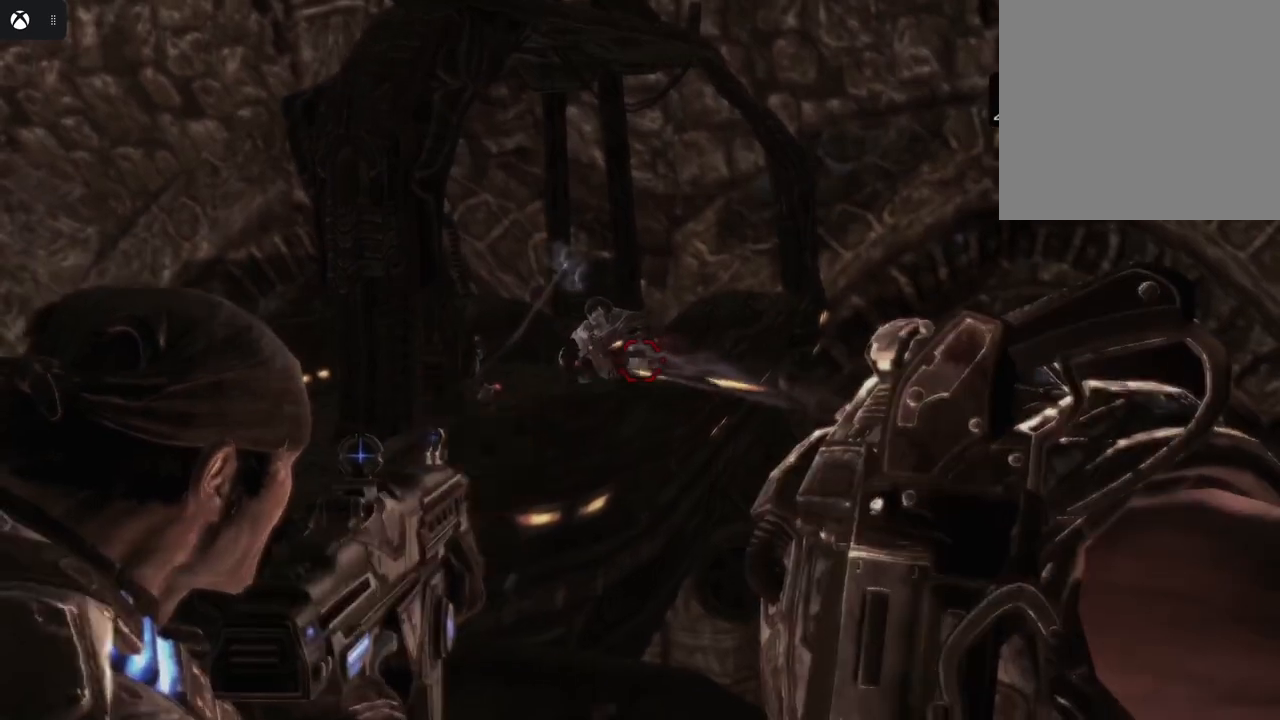
{"buttons": ["L2", "R2"], "left_stick": "center", "right_stick": "center", "events": [[83, "right_stick", "left"], [200, "right_stick", "center"]]}
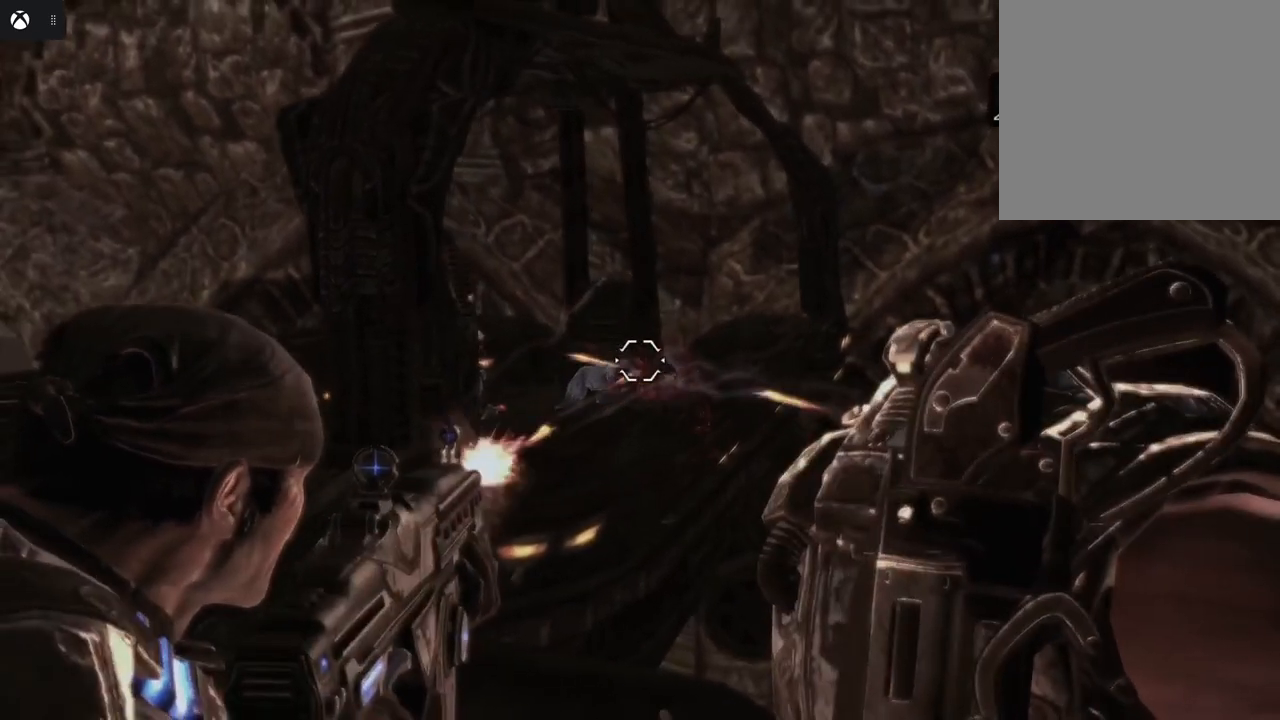
{"buttons": ["L2"], "left_stick": "center", "right_stick": "down", "events": [[17, "right_stick", "left"], [183, "right_stick", "center"], [233, "R2", "up"], [433, "right_stick", "down"]]}
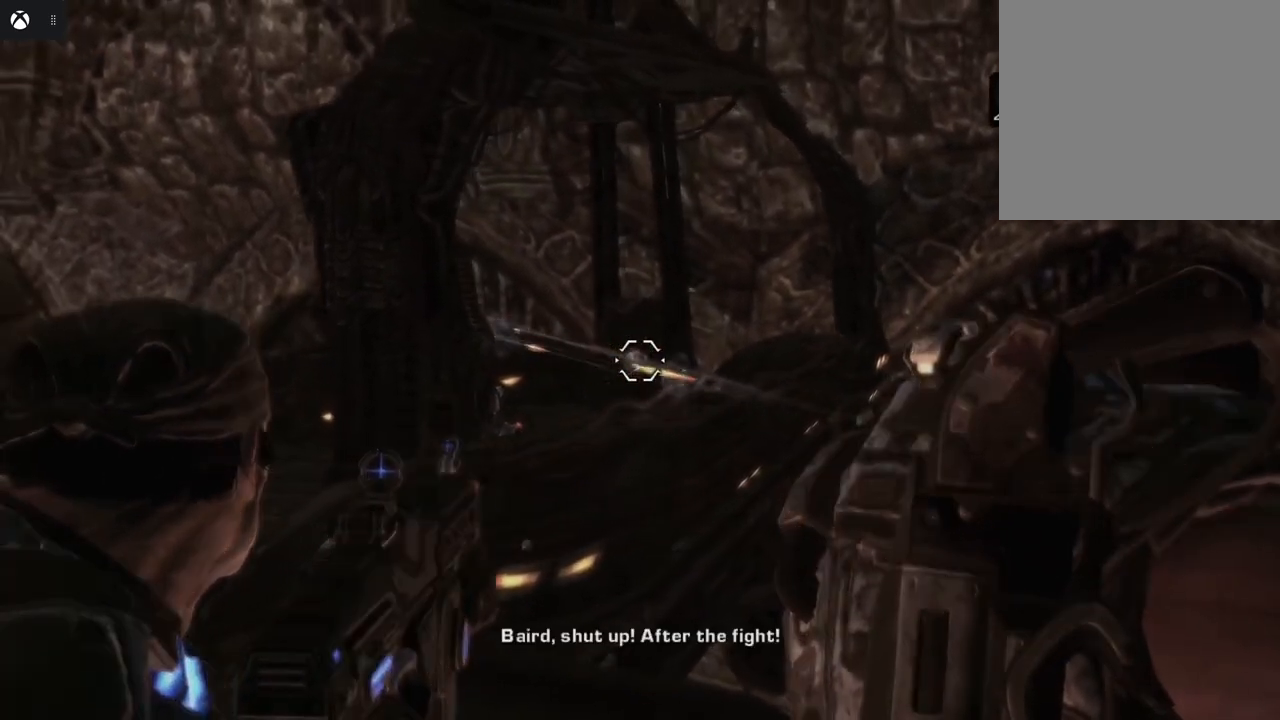
{"buttons": ["L2"], "left_stick": "center", "right_stick": "left", "events": [[67, "right_stick", "center"], [417, "right_stick", "left"]]}
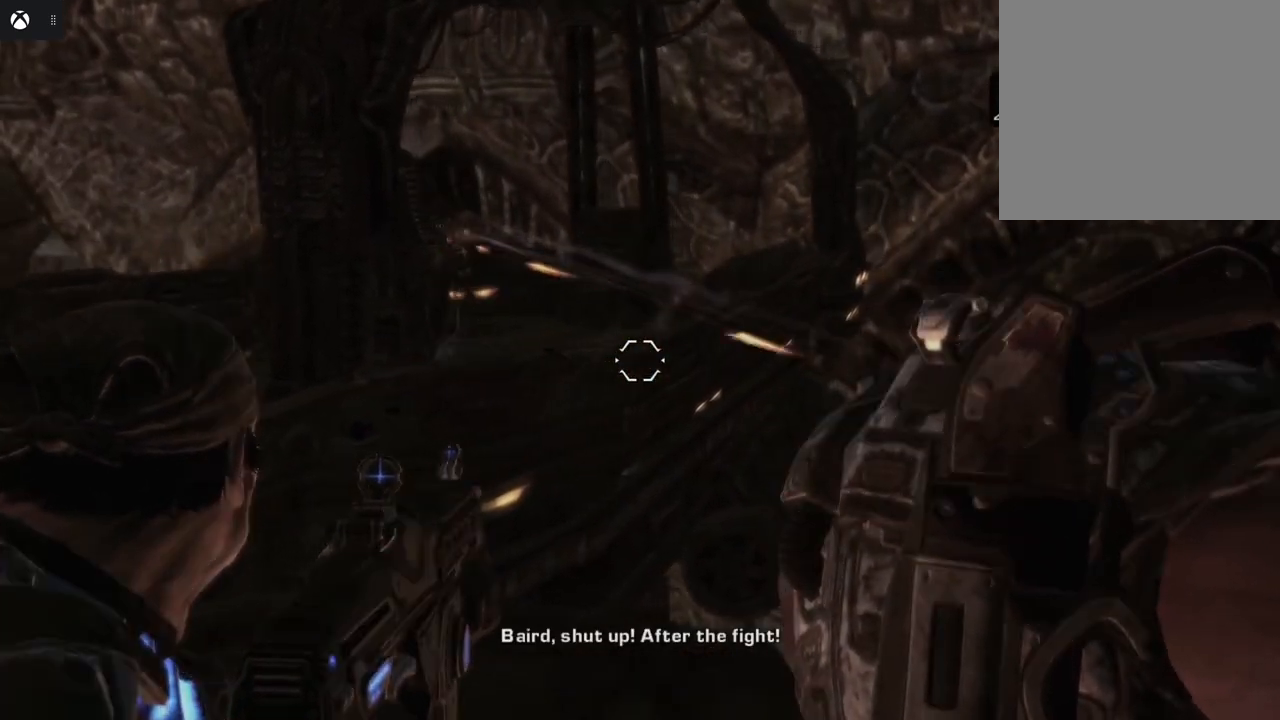
{"buttons": ["L2"], "left_stick": "center", "right_stick": "center", "events": [[267, "right_stick", "center"]]}
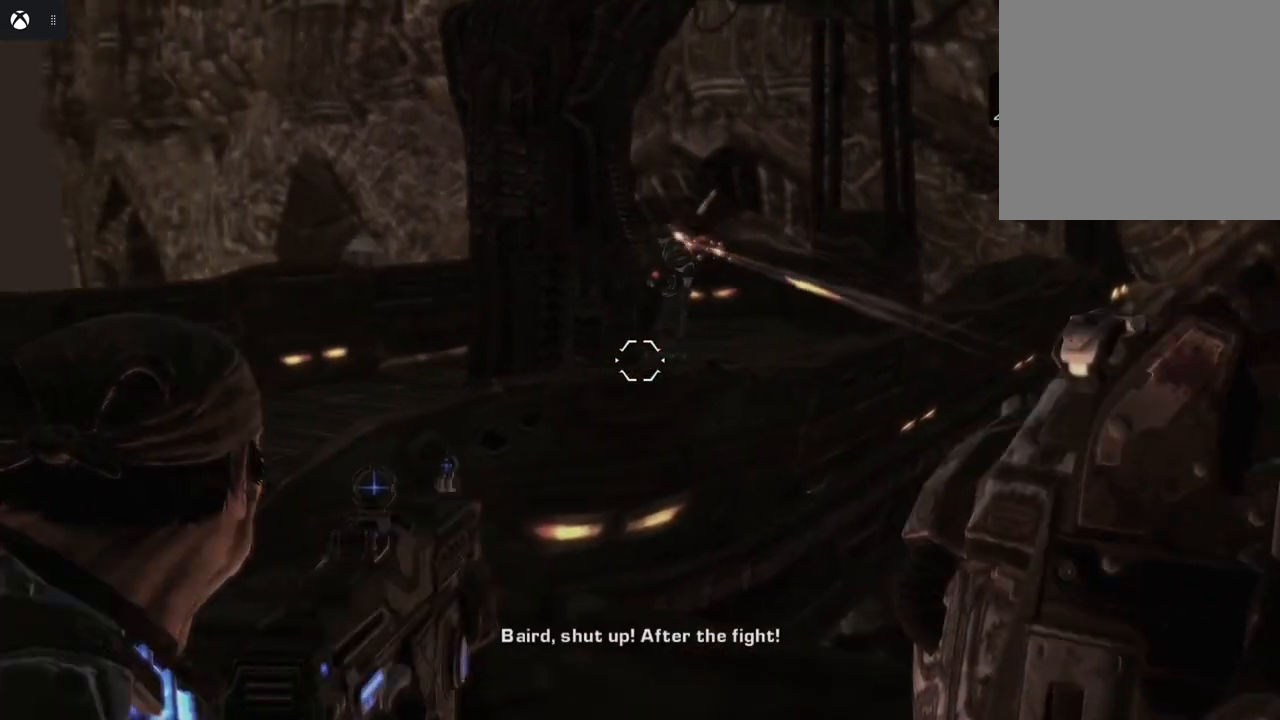
{"buttons": ["L2", "R2"], "left_stick": "center", "right_stick": "left", "events": [[50, "right_stick", "up"], [217, "right_stick", "center"], [417, "R2", "down"], [450, "right_stick", "left"]]}
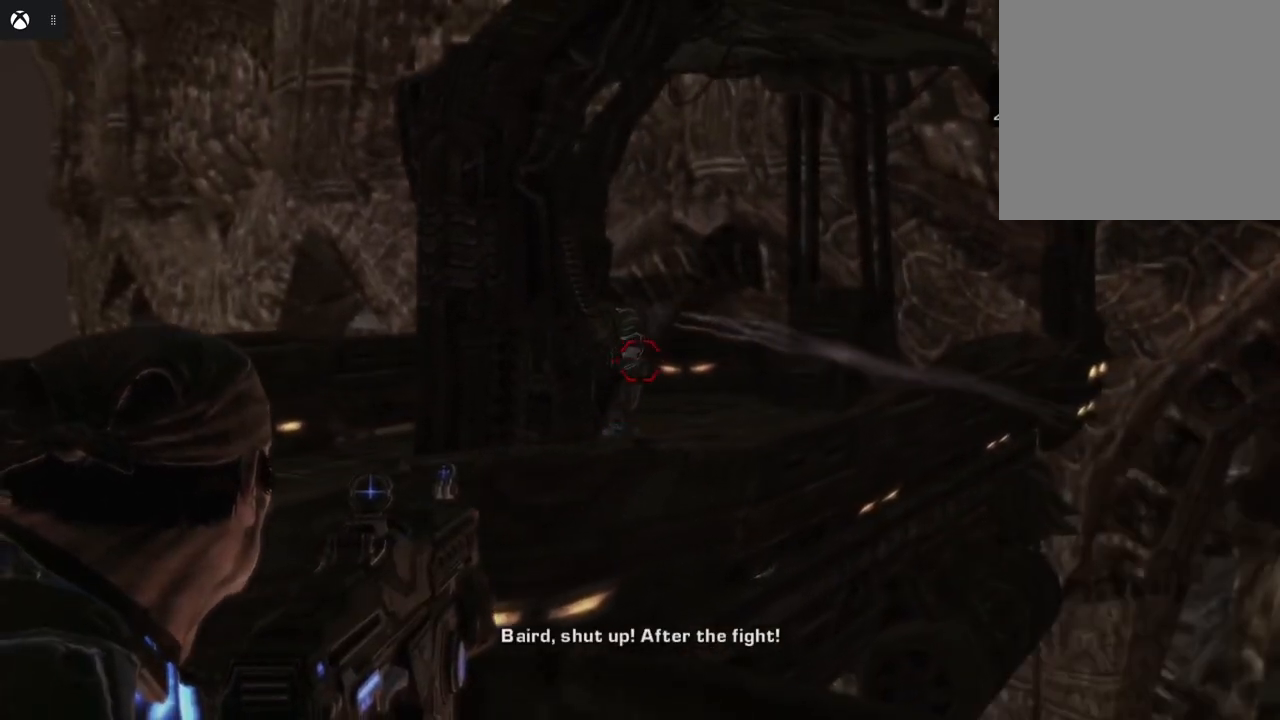
{"buttons": ["L2"], "left_stick": "center", "right_stick": "center", "events": [[200, "right_stick", "center"], [467, "R2", "up"]]}
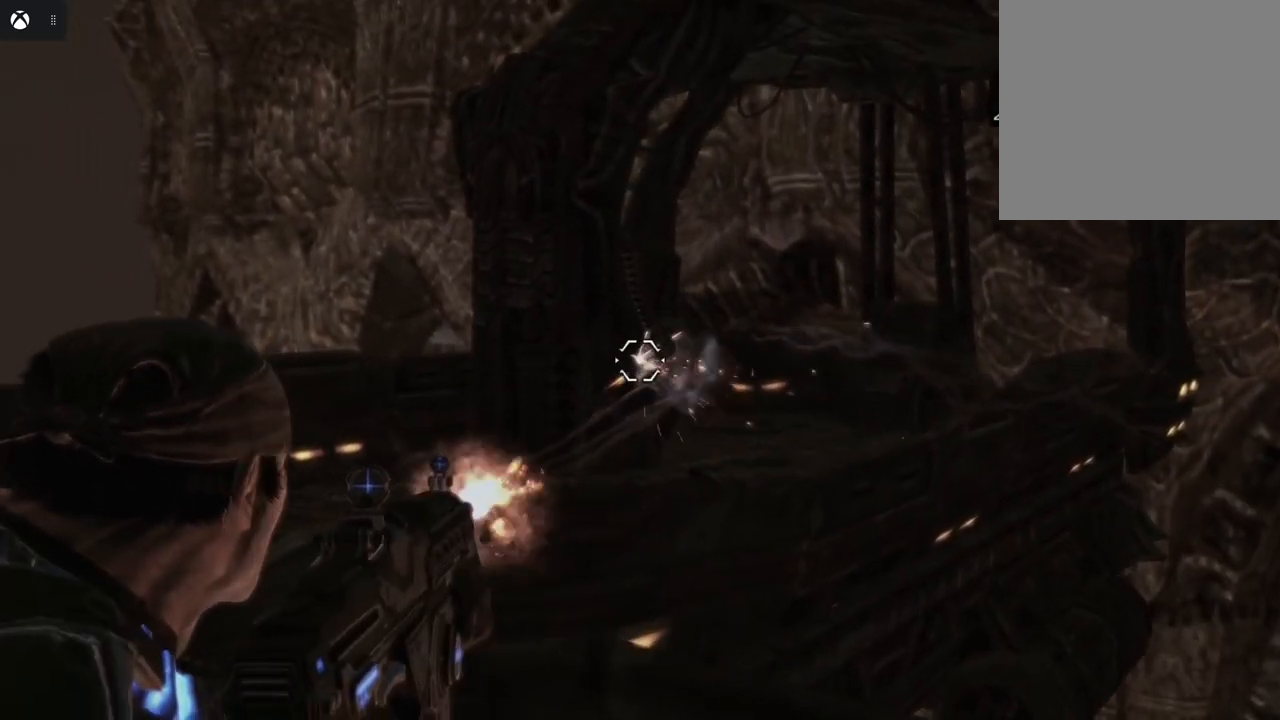
{"buttons": ["L2"], "left_stick": "center", "right_stick": "center", "events": [[283, "right_stick", "down"], [417, "right_stick", "center"]]}
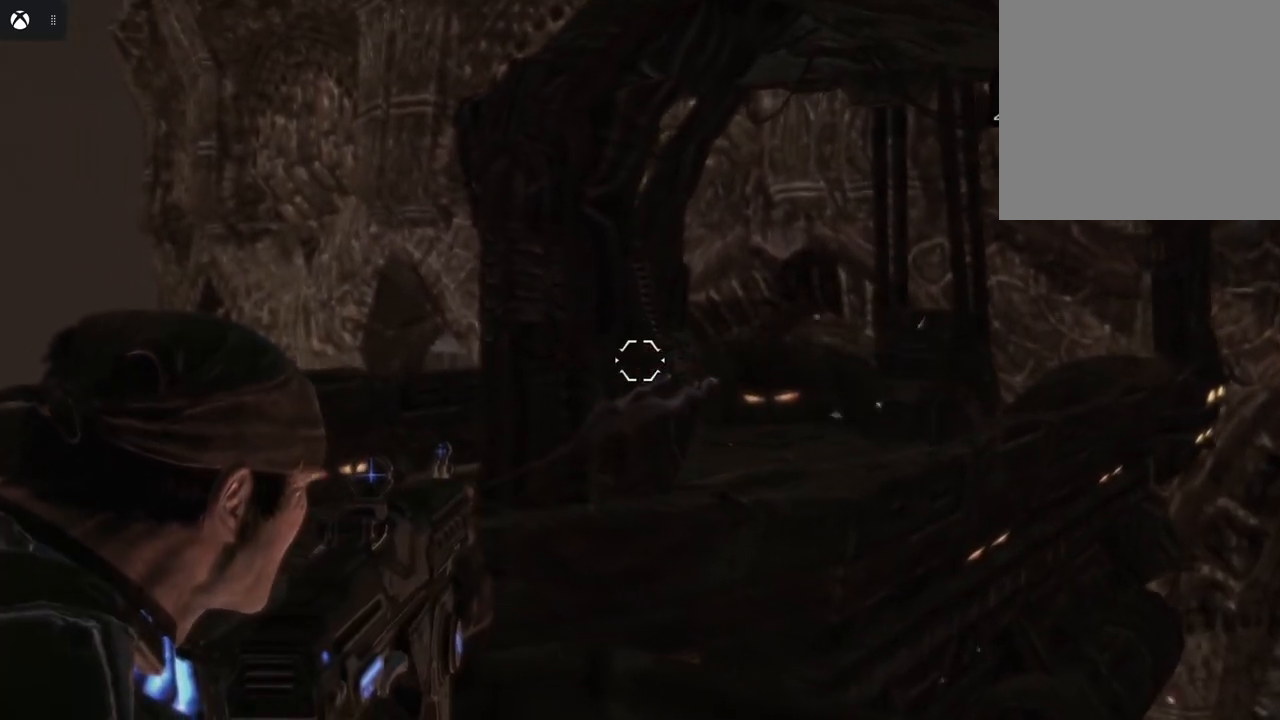
{"buttons": ["L2"], "left_stick": "center", "right_stick": "center", "events": [[183, "right_stick", "down-right"], [333, "right_stick", "center"]]}
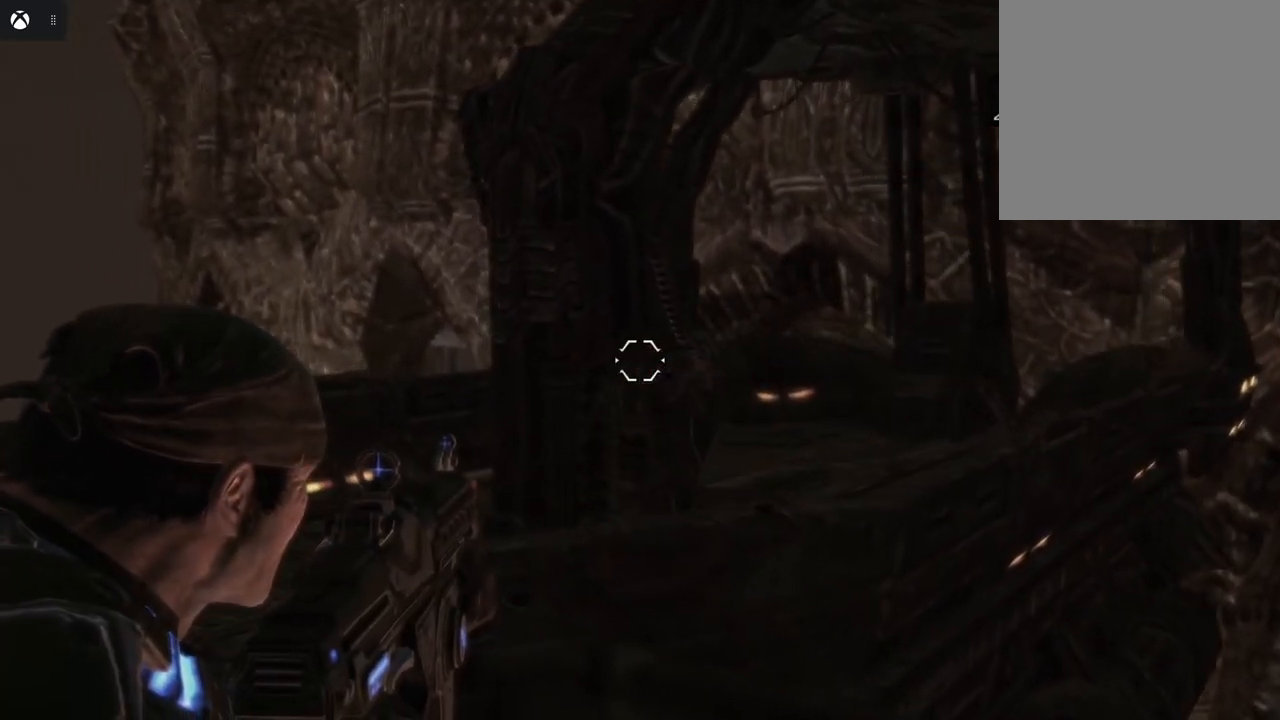
{"buttons": ["L2"], "left_stick": "center", "right_stick": "center", "events": []}
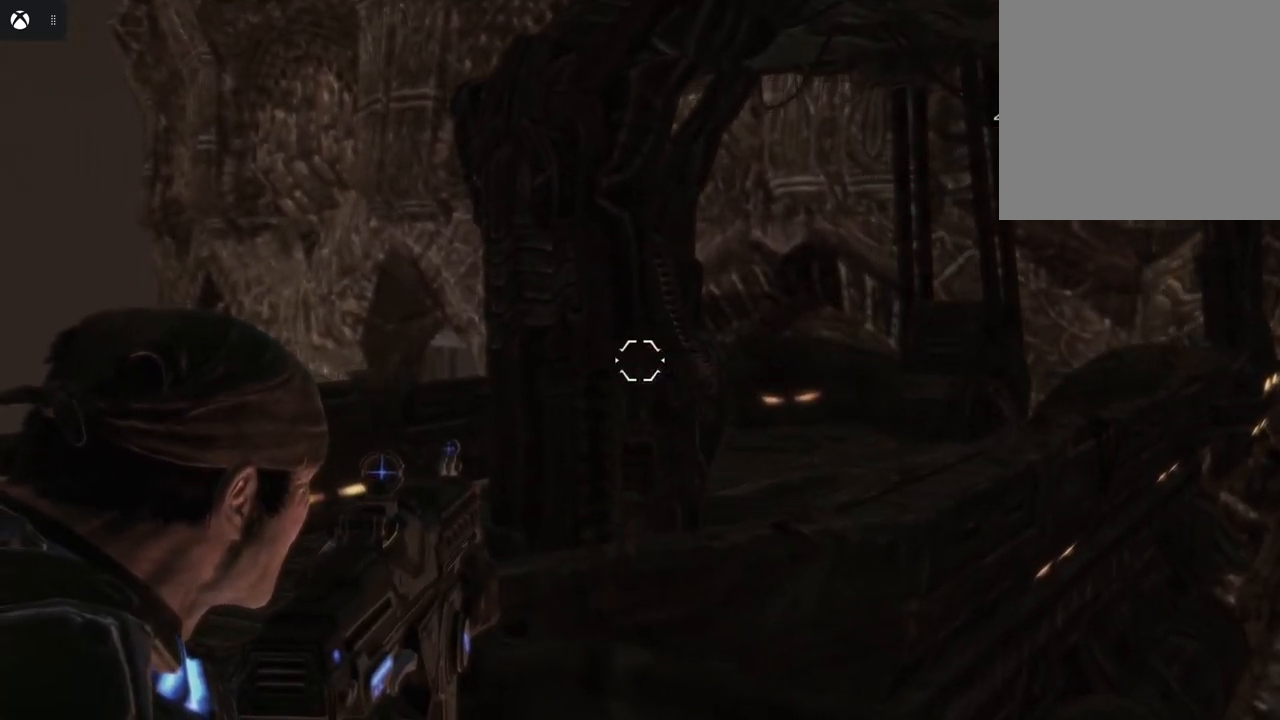
{"buttons": ["L2"], "left_stick": "center", "right_stick": "left", "events": [[33, "right_stick", "down-right"], [200, "right_stick", "center"], [333, "right_stick", "left"]]}
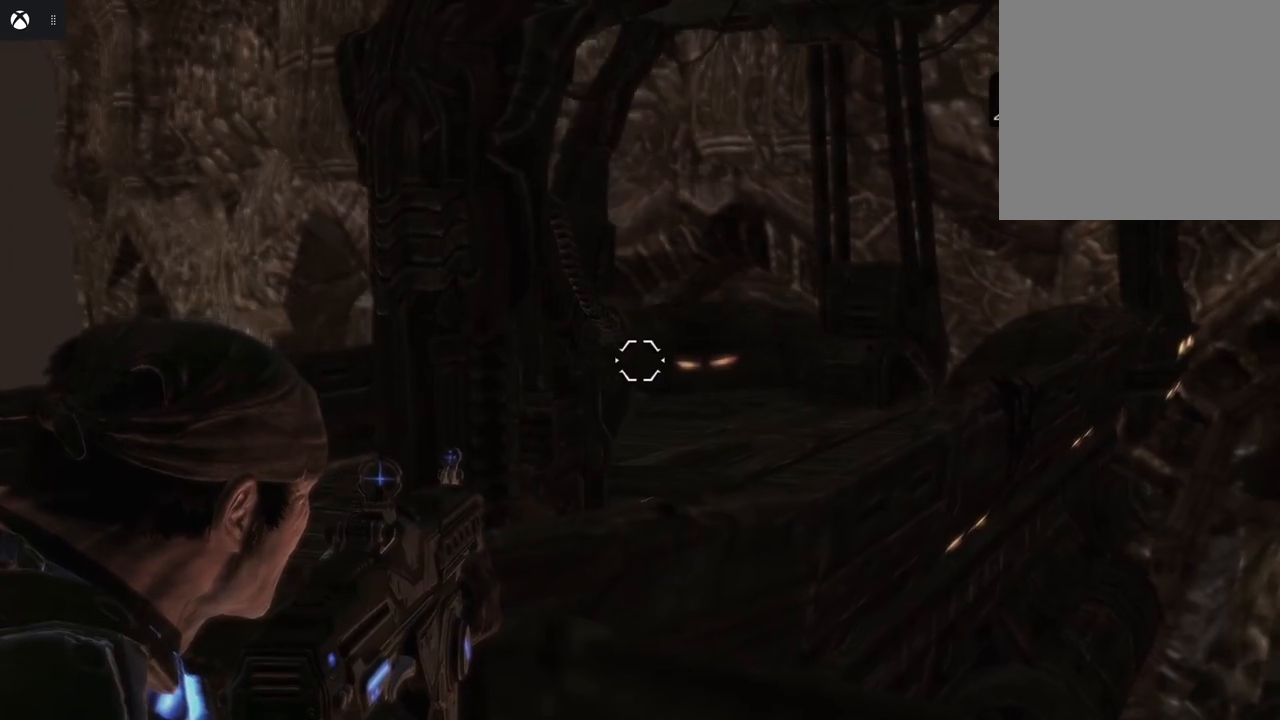
{"buttons": ["L2"], "left_stick": "center", "right_stick": "left", "events": [[83, "right_stick", "center"], [500, "right_stick", "left"]]}
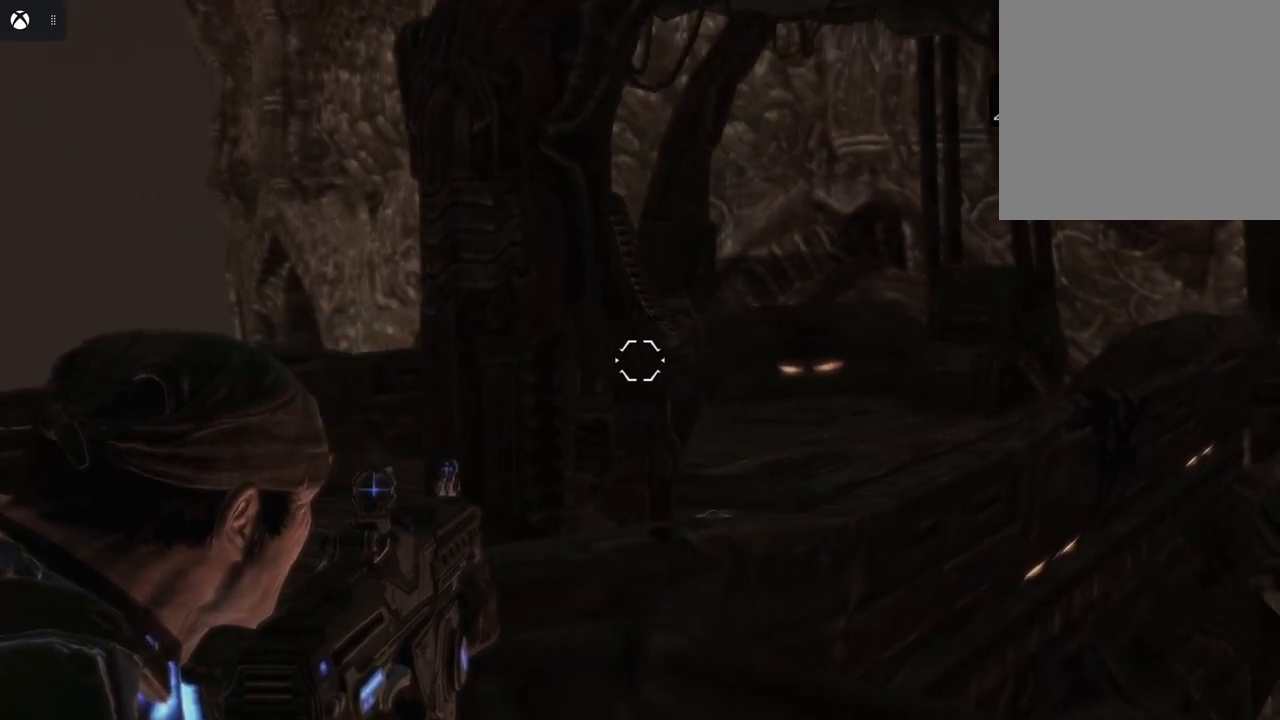
{"buttons": ["L2"], "left_stick": "center", "right_stick": "center", "events": [[233, "right_stick", "center"]]}
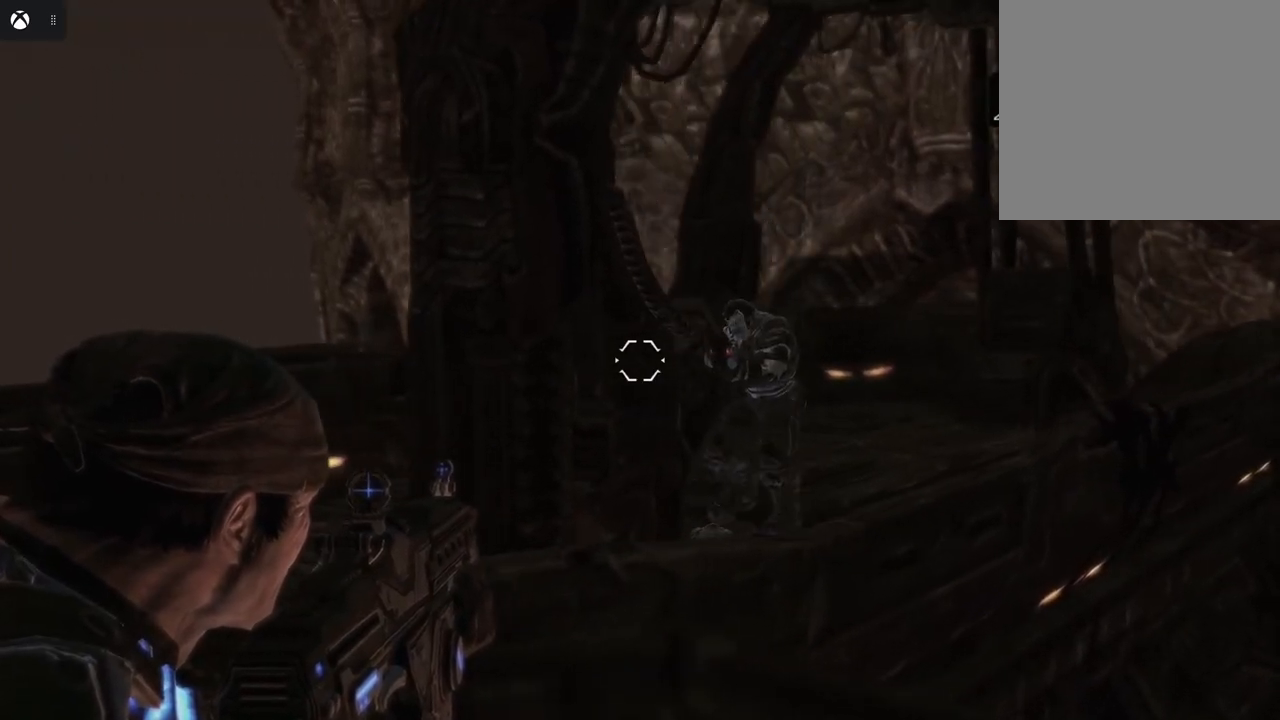
{"buttons": ["L2", "R2"], "left_stick": "center", "right_stick": "center", "events": [[167, "right_stick", "right"], [317, "right_stick", "center"], [333, "R2", "down"]]}
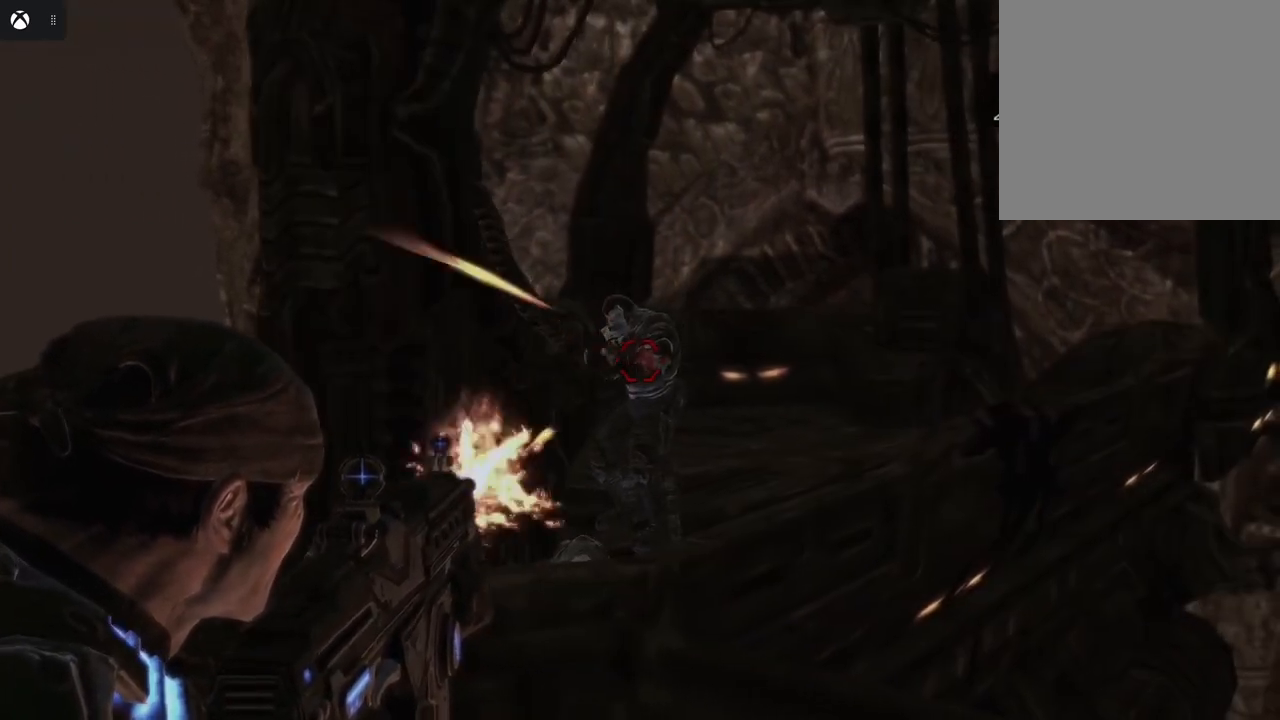
{"buttons": ["L2", "R2"], "left_stick": "center", "right_stick": "center", "events": [[167, "right_stick", "down-left"], [317, "right_stick", "center"]]}
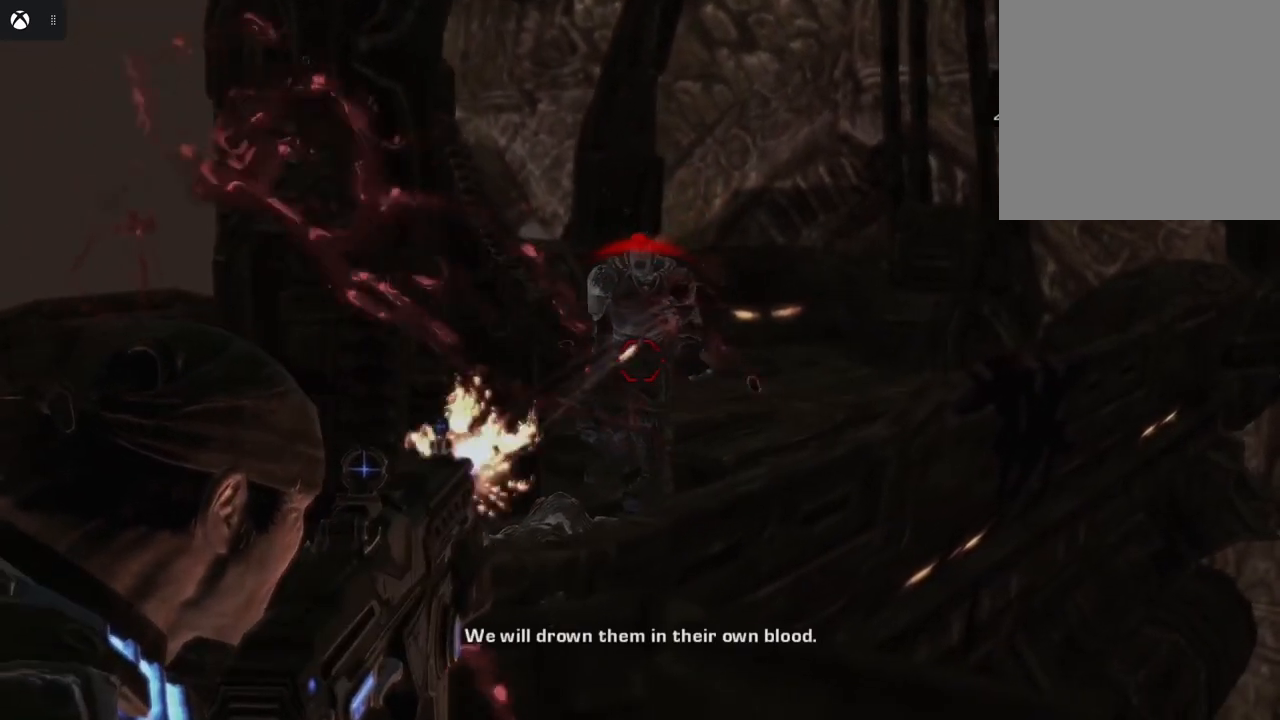
{"buttons": ["L2", "R2"], "left_stick": "center", "right_stick": "center", "events": [[183, "right_stick", "left"], [350, "right_stick", "center"]]}
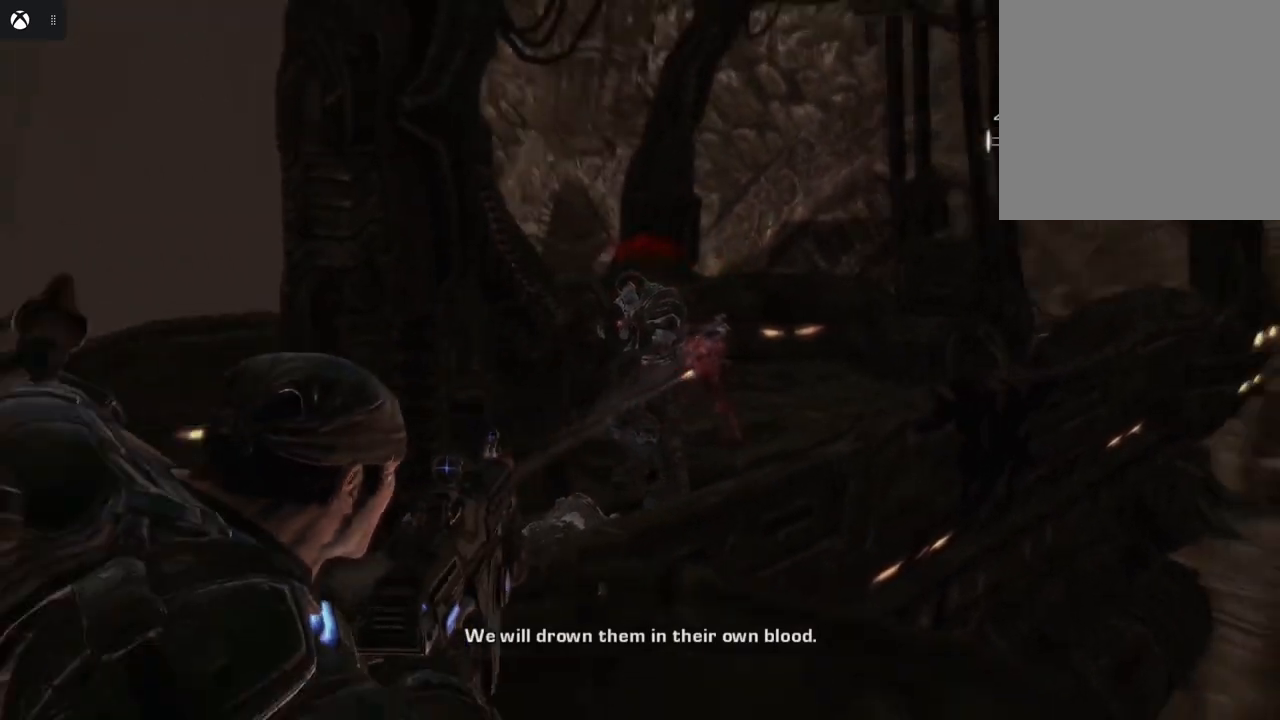
{"buttons": ["L2"], "left_stick": "center", "right_stick": "center", "events": [[167, "R2", "up"]]}
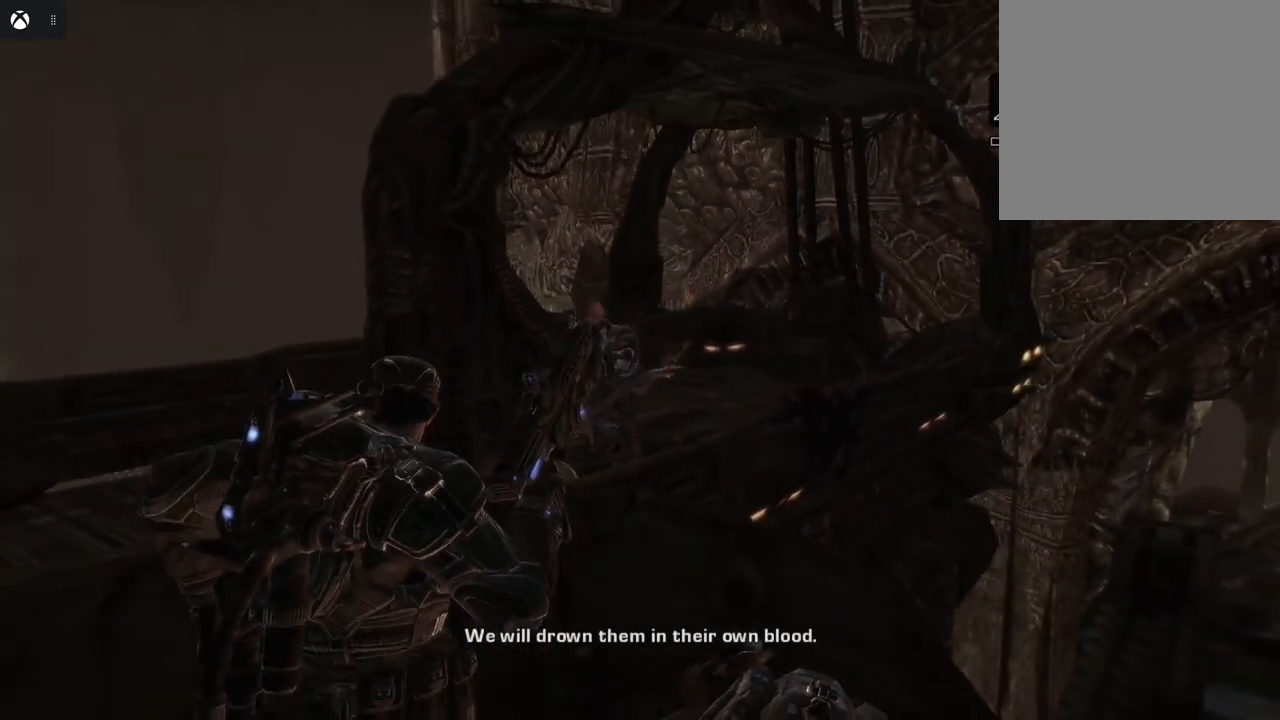
{"buttons": ["L2"], "left_stick": "center", "right_stick": "left", "events": [[150, "R1", "down"], [233, "R1", "up"], [500, "right_stick", "left"]]}
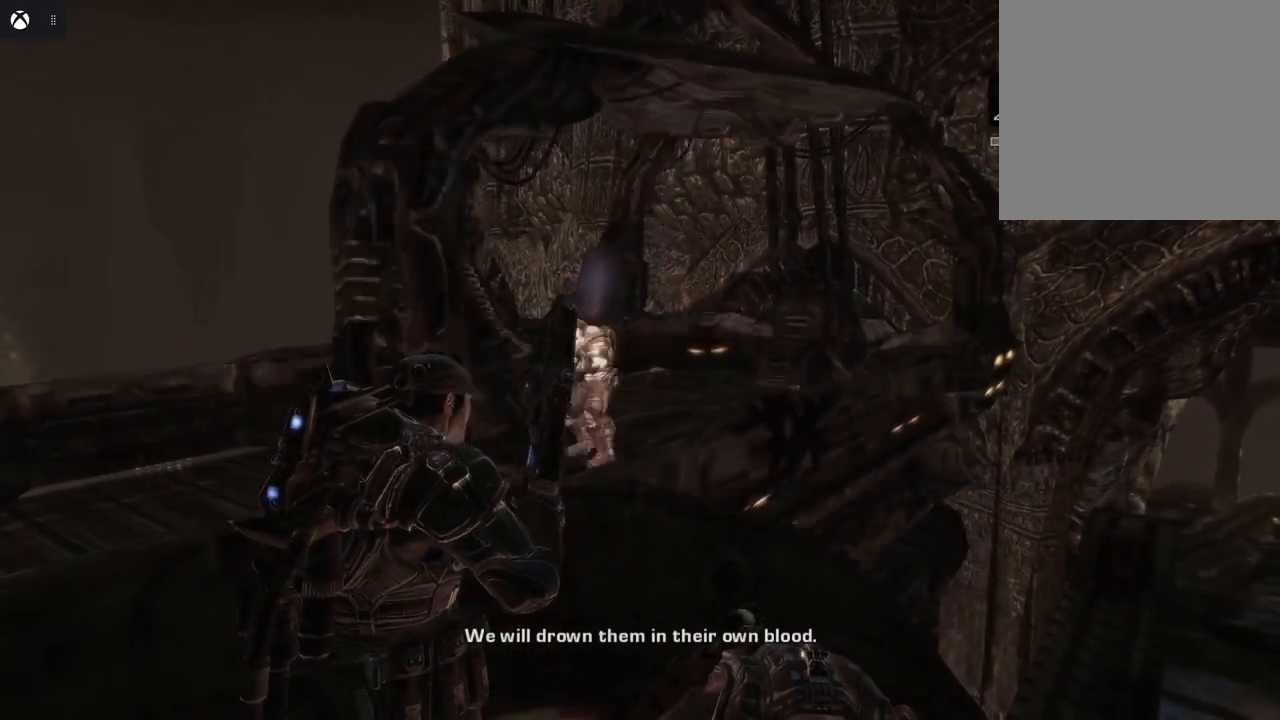
{"buttons": ["L2"], "left_stick": "center", "right_stick": "right", "events": [[183, "right_stick", "center"], [500, "right_stick", "right"]]}